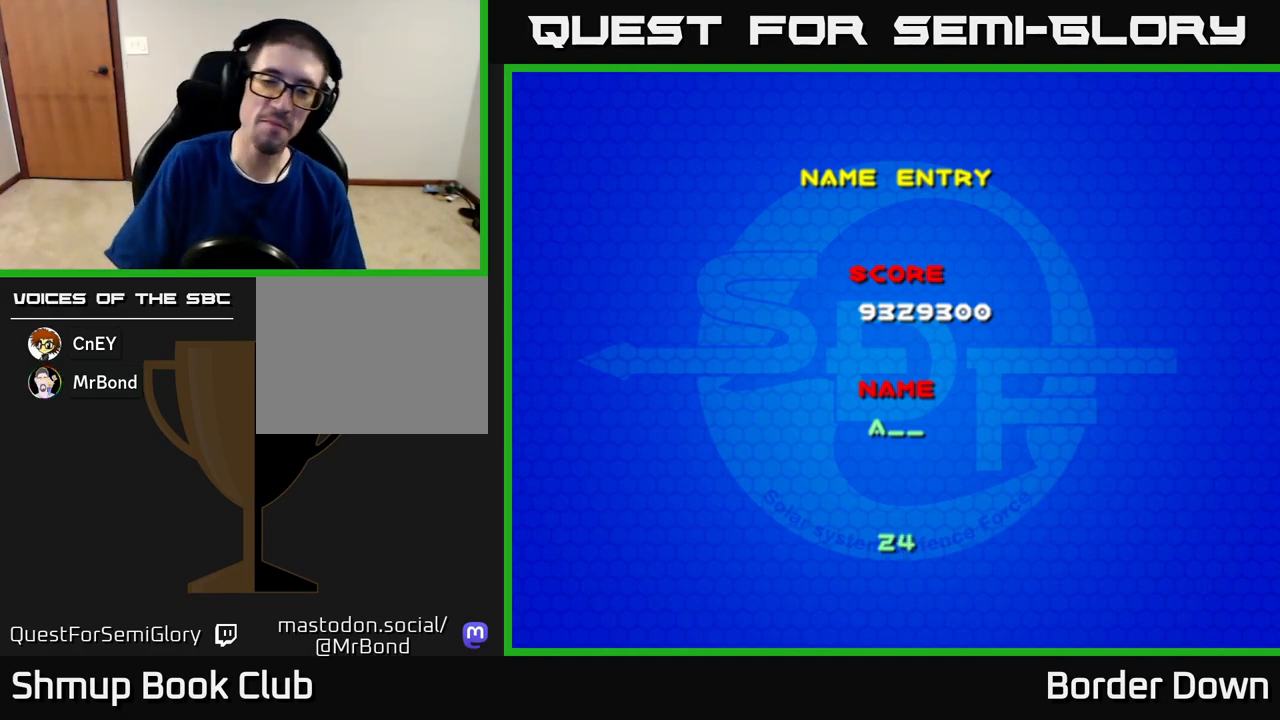
Gameplay with a controller (Xbox layout); each line is a JSON object with the inputs held at the frame after it. "events" lists button and stick changes between this image and that frame as [ms after this image, input, new state], when the widget could be followed in between.
{"buttons": ["START"], "left_stick": "center", "right_stick": "center"}
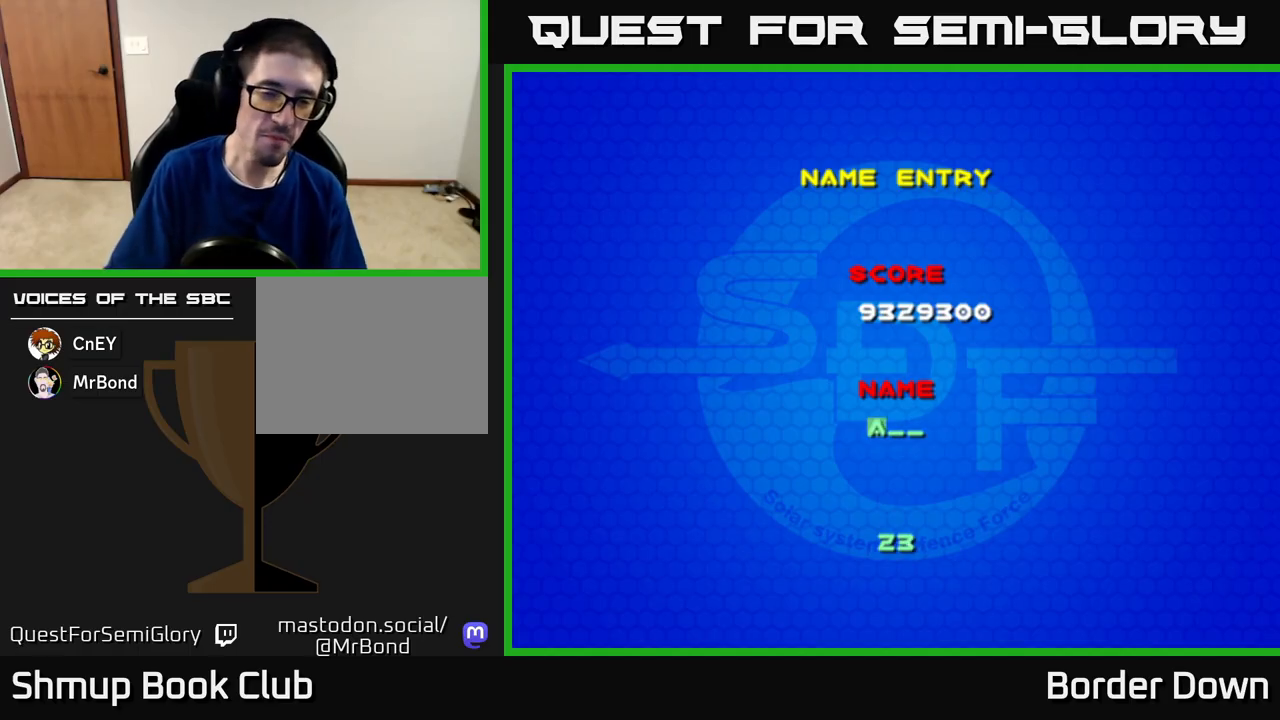
{"buttons": [], "left_stick": "center", "right_stick": "center", "events": [[167, "START", "up"], [417, "A", "down"], [483, "A", "up"]]}
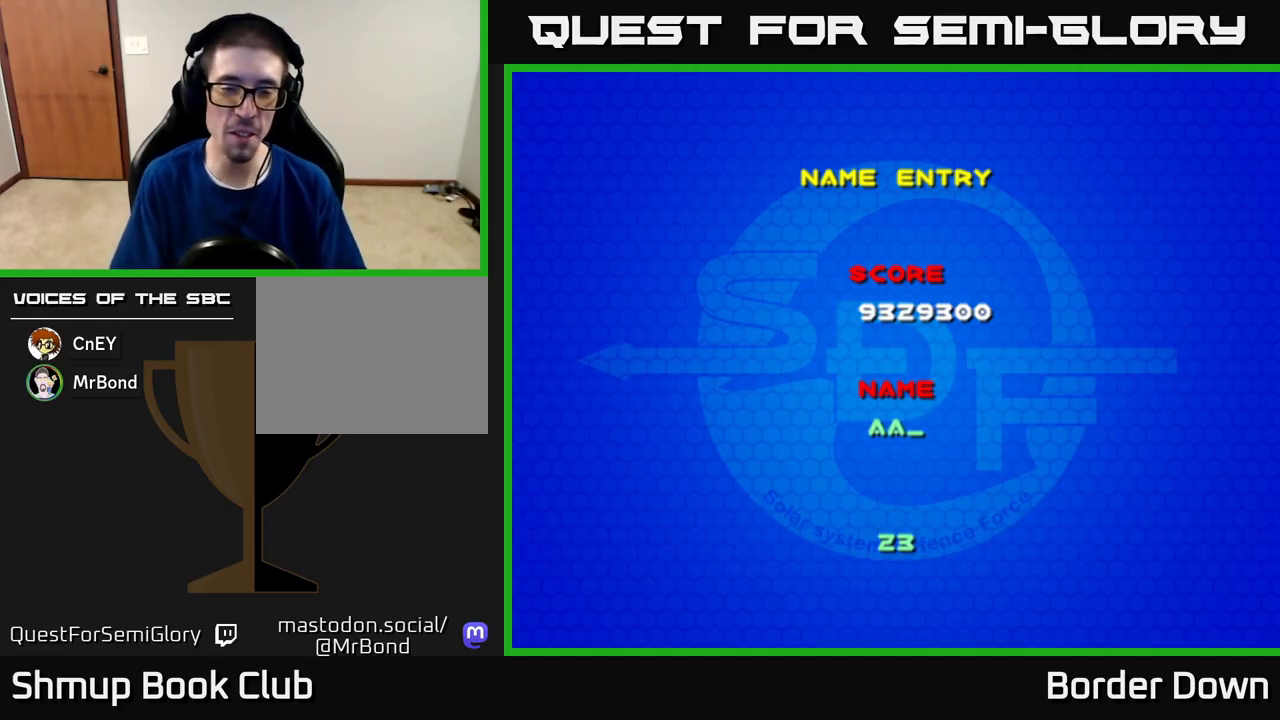
{"buttons": ["A"], "left_stick": "center", "right_stick": "center", "events": [[83, "A", "down"], [133, "A", "up"], [250, "A", "down"], [283, "A", "up"], [367, "A", "down"], [433, "A", "up"], [500, "A", "down"]]}
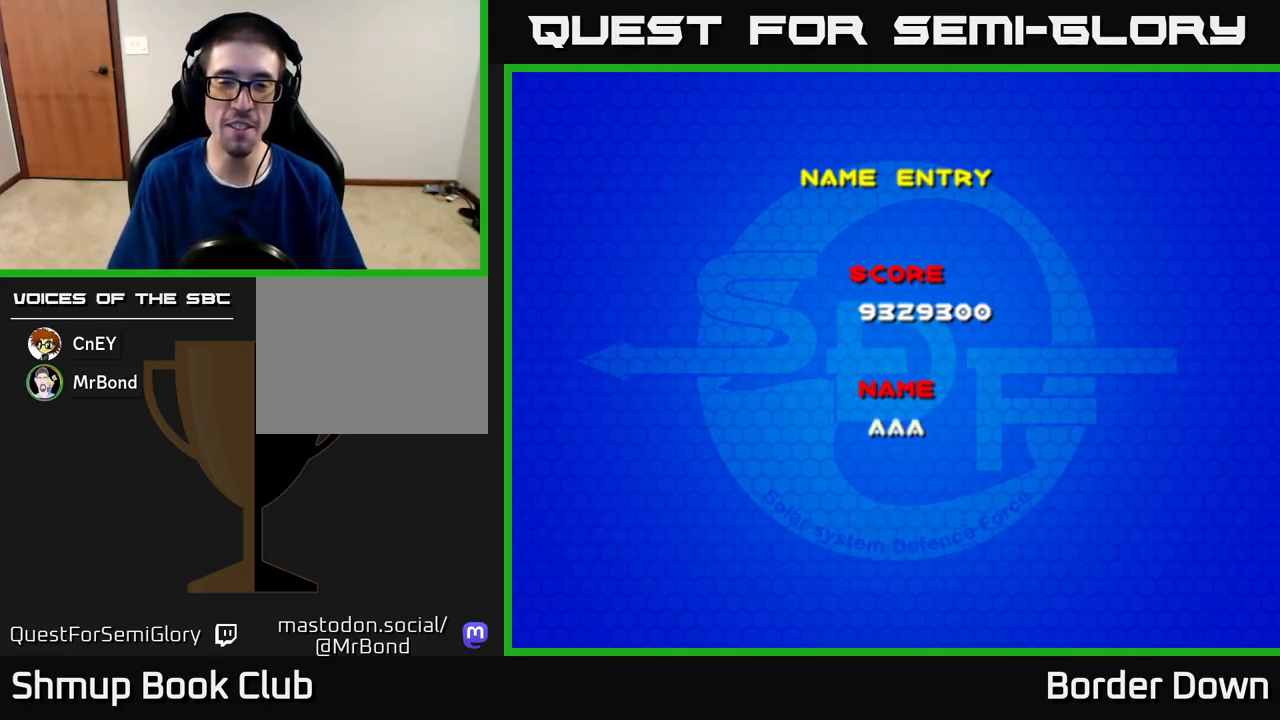
{"buttons": [], "left_stick": "center", "right_stick": "center", "events": [[67, "A", "up"], [150, "A", "down"], [200, "A", "up"], [283, "A", "down"], [350, "A", "up"]]}
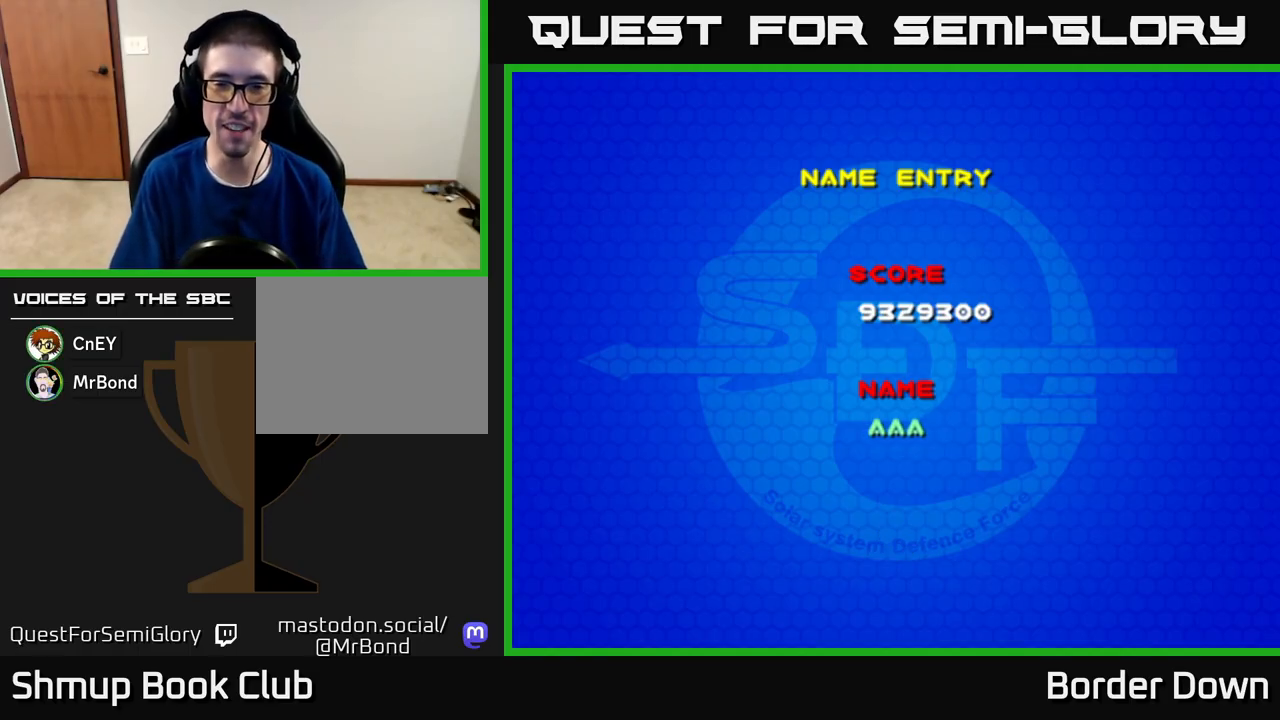
{"buttons": [], "left_stick": "center", "right_stick": "center", "events": [[83, "right_stick", "up-left"], [117, "START", "down"], [167, "right_stick", "center"], [300, "START", "up"], [367, "START", "down"], [483, "START", "up"]]}
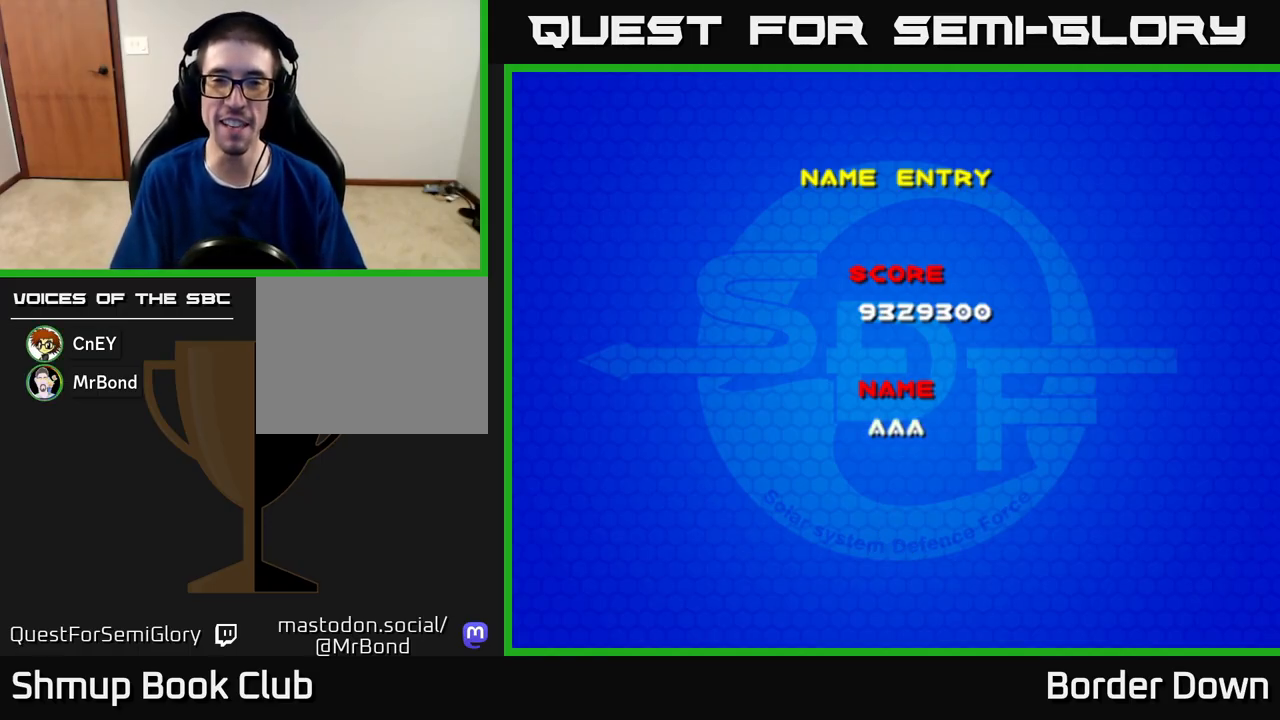
{"buttons": [], "left_stick": "center", "right_stick": "center", "events": [[50, "START", "down"], [133, "START", "up"], [250, "START", "down"], [300, "START", "up"], [367, "START", "down"], [450, "START", "up"]]}
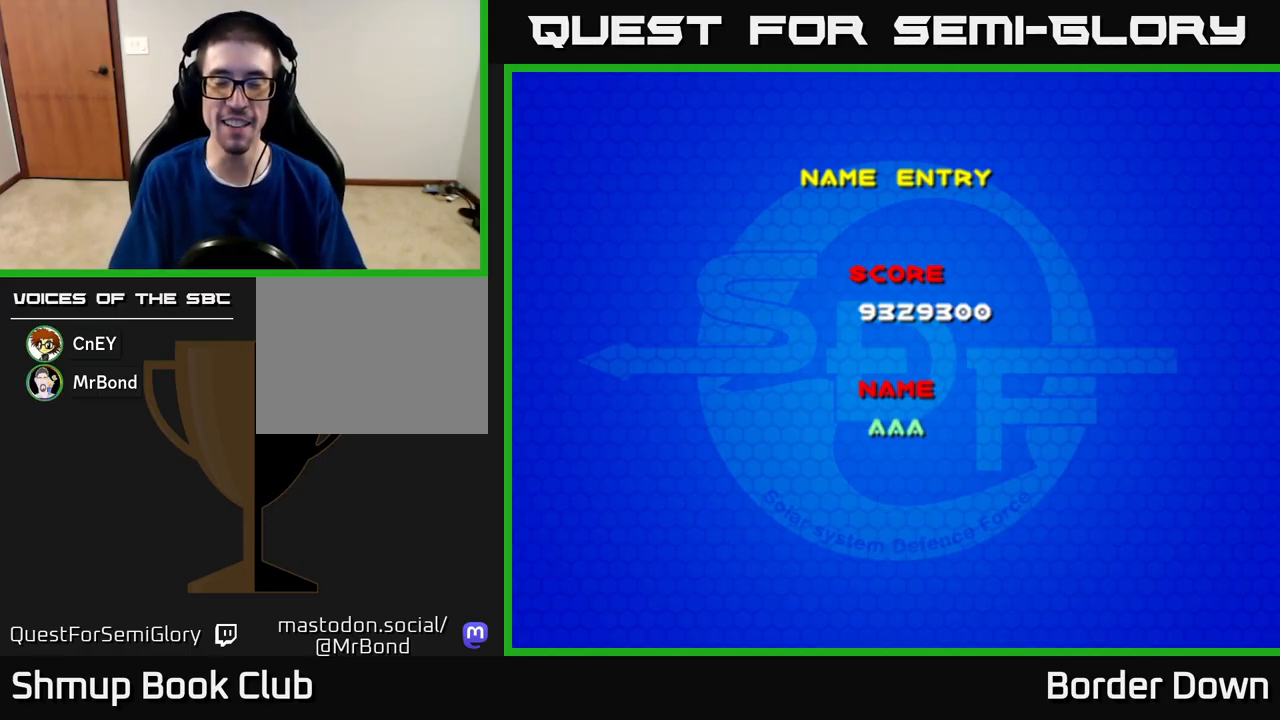
{"buttons": [], "left_stick": "center", "right_stick": "center", "events": [[33, "START", "down"], [100, "START", "up"], [200, "START", "down"], [283, "START", "up"]]}
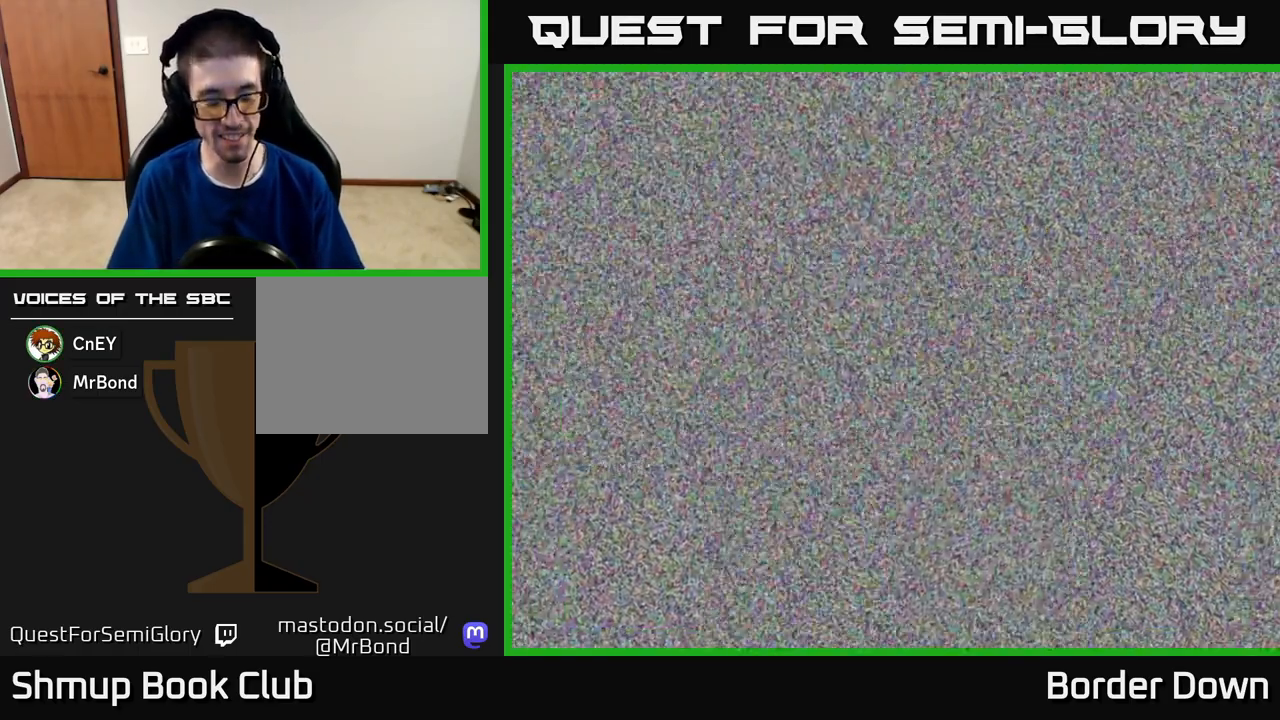
{"buttons": [], "left_stick": "center", "right_stick": "center", "events": []}
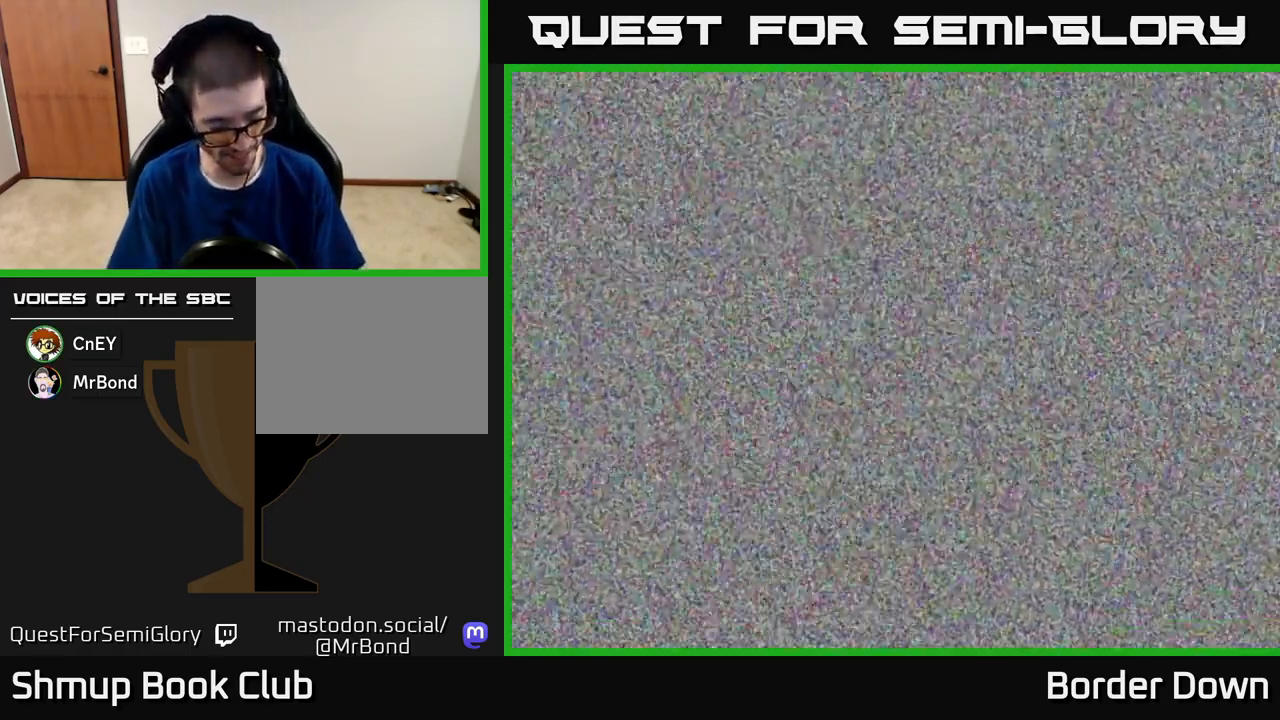
{"buttons": [], "left_stick": "center", "right_stick": "center", "events": []}
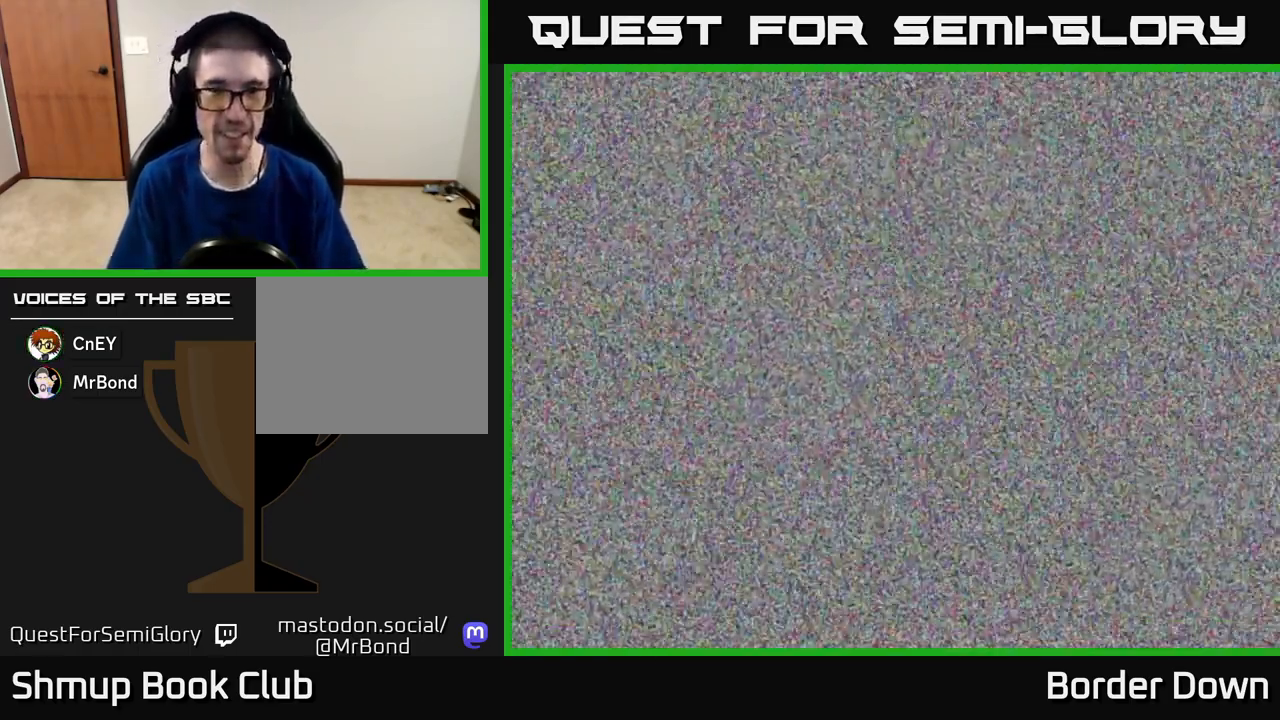
{"buttons": ["A"], "left_stick": "center", "right_stick": "center", "events": [[50, "START", "down"], [183, "START", "up"], [467, "A", "down"]]}
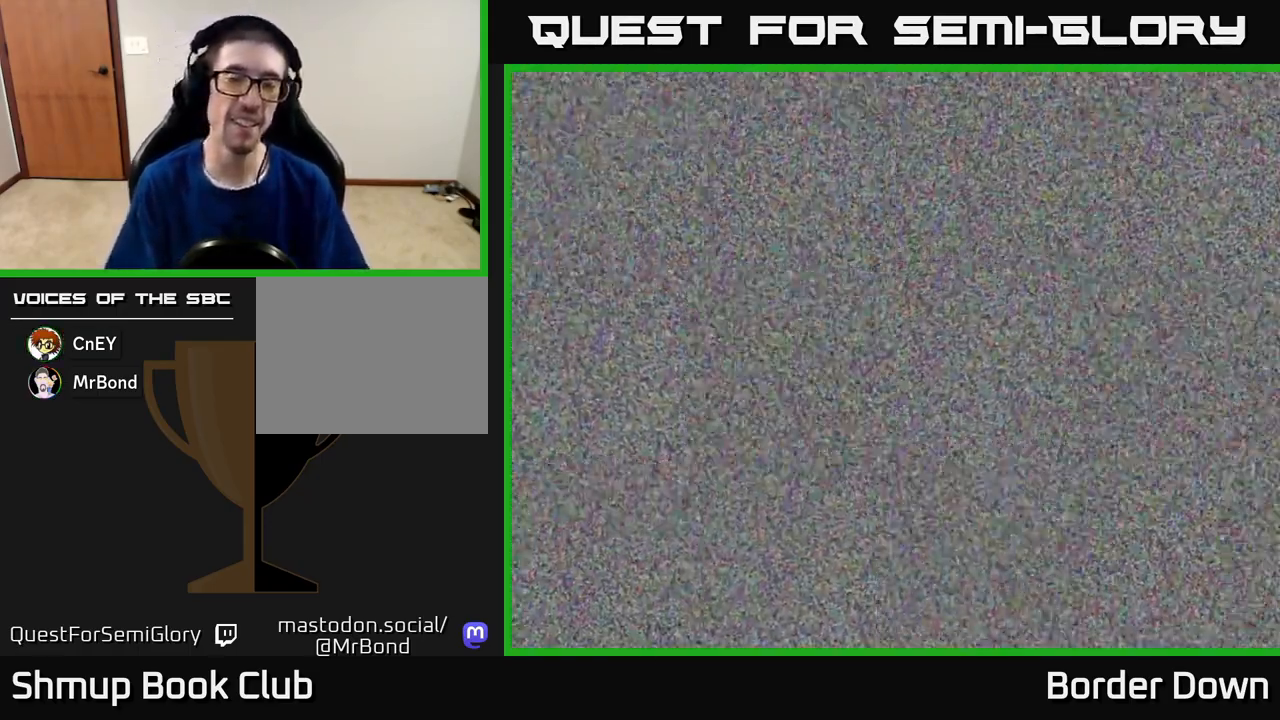
{"buttons": ["A"], "left_stick": "center", "right_stick": "center", "events": [[83, "A", "up"], [217, "A", "down"], [350, "A", "up"], [417, "A", "down"]]}
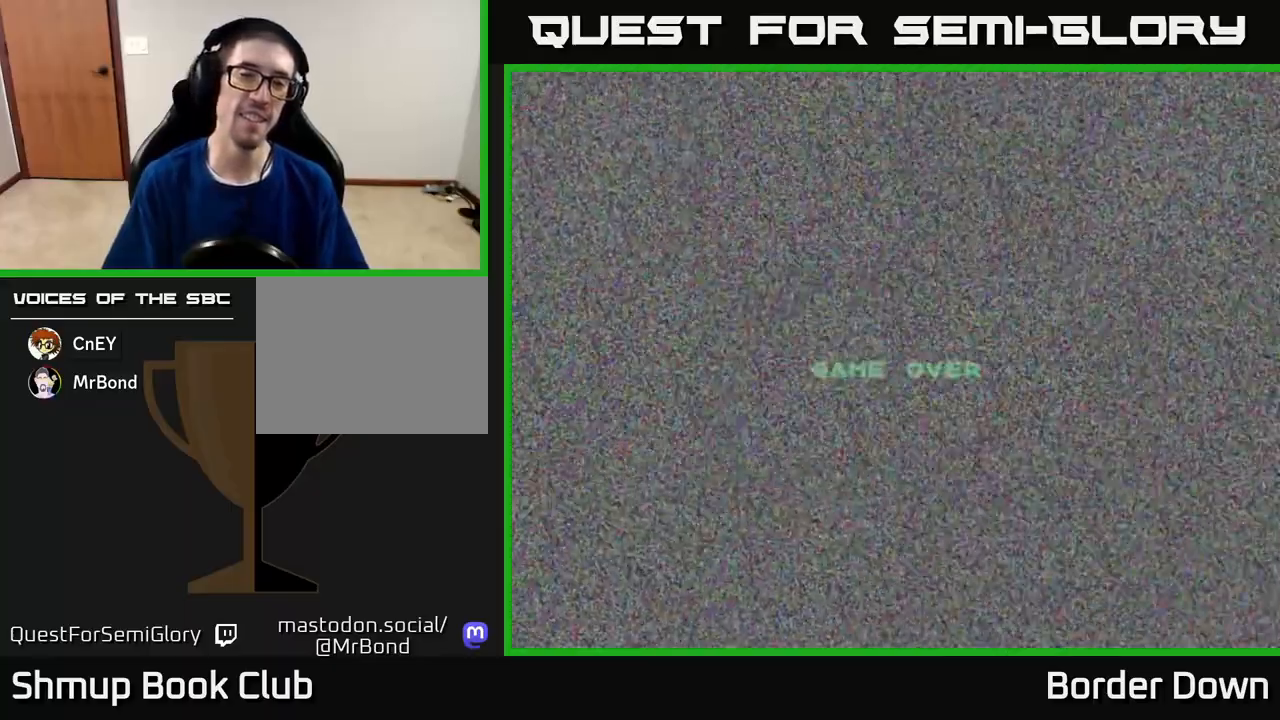
{"buttons": [], "left_stick": "center", "right_stick": "center", "events": [[133, "A", "up"], [283, "START", "down"], [450, "START", "up"]]}
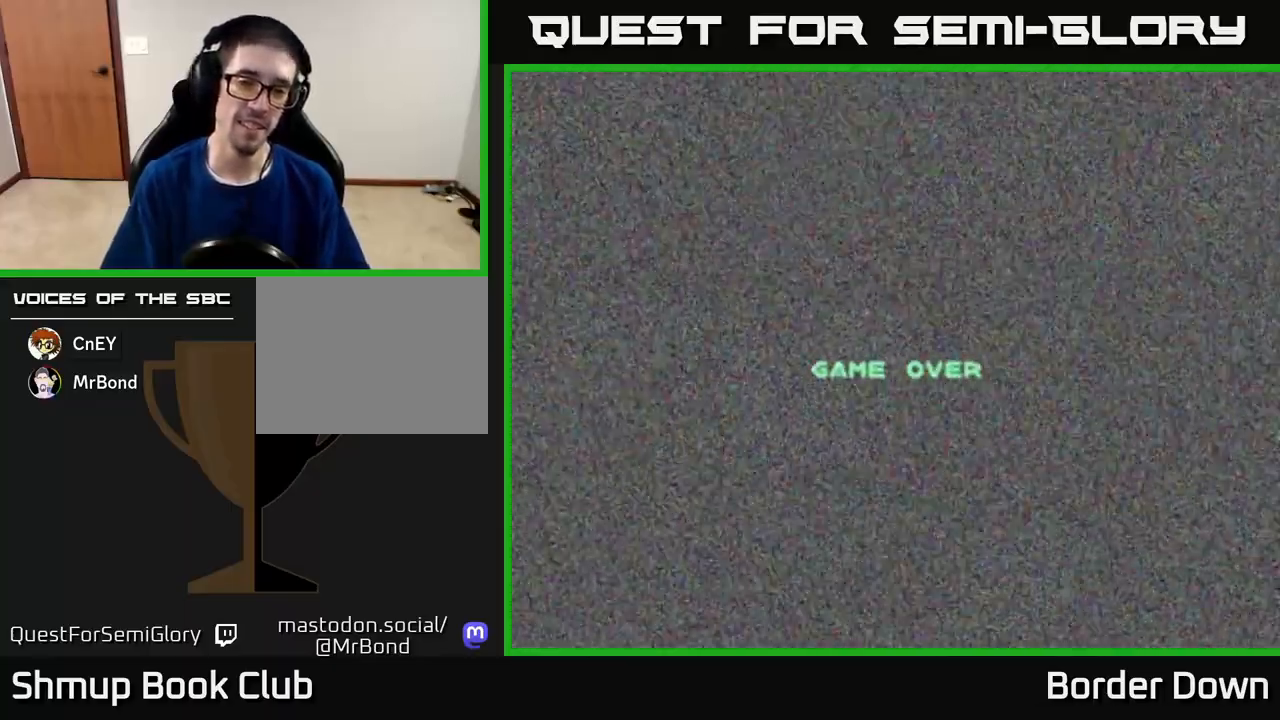
{"buttons": [], "left_stick": "center", "right_stick": "center", "events": []}
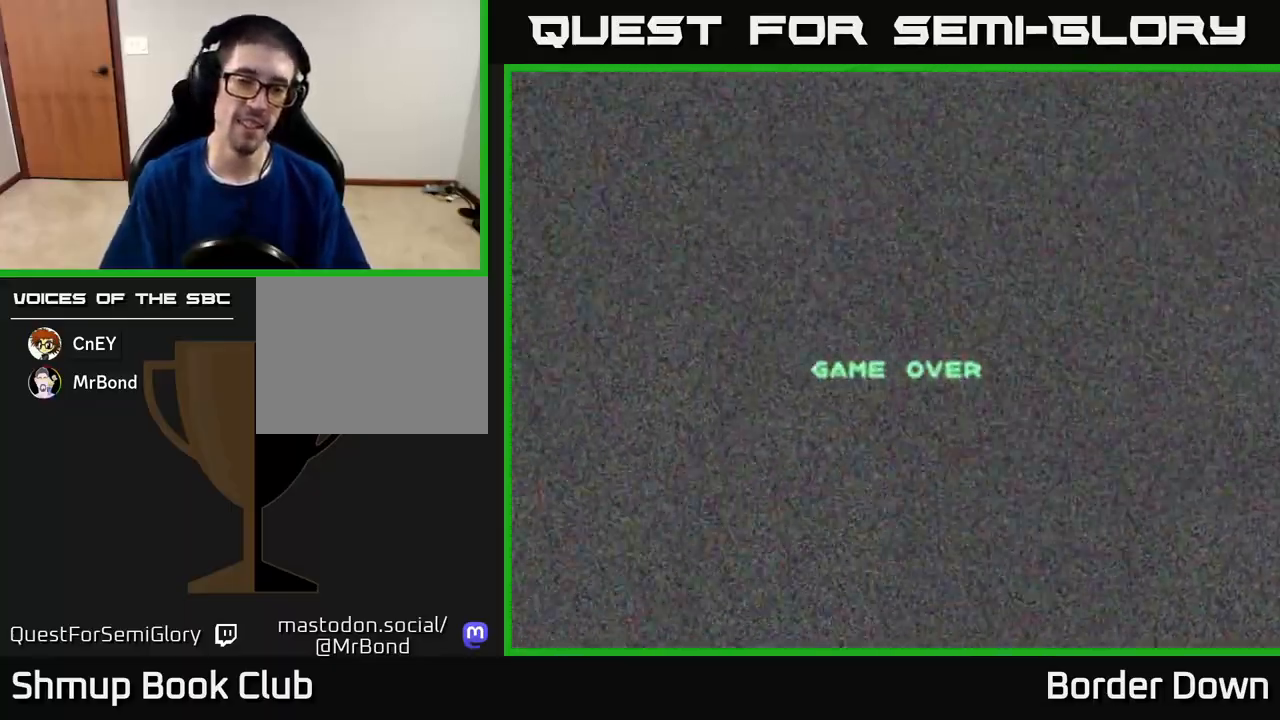
{"buttons": ["A"], "left_stick": "center", "right_stick": "center", "events": [[83, "START", "down"], [200, "START", "up"], [383, "A", "down"]]}
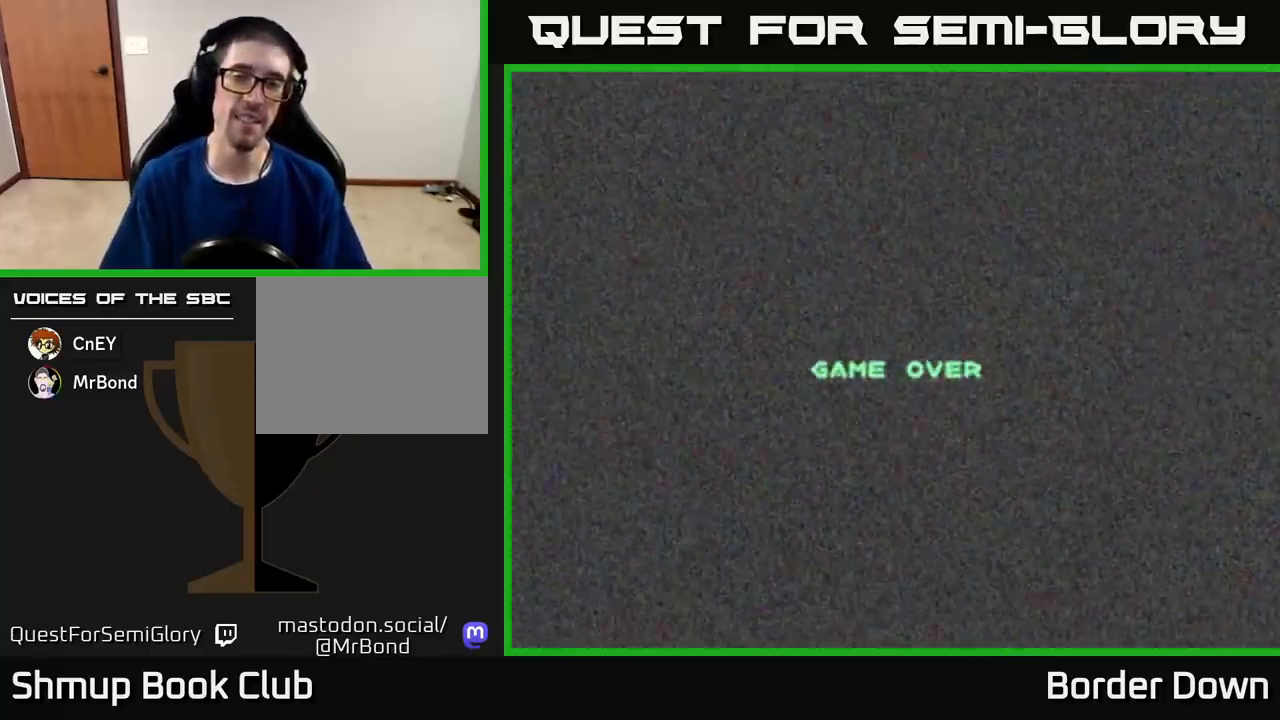
{"buttons": ["A"], "left_stick": "center", "right_stick": "center", "events": [[33, "A", "up"], [133, "A", "down"], [300, "A", "up"], [400, "A", "down"]]}
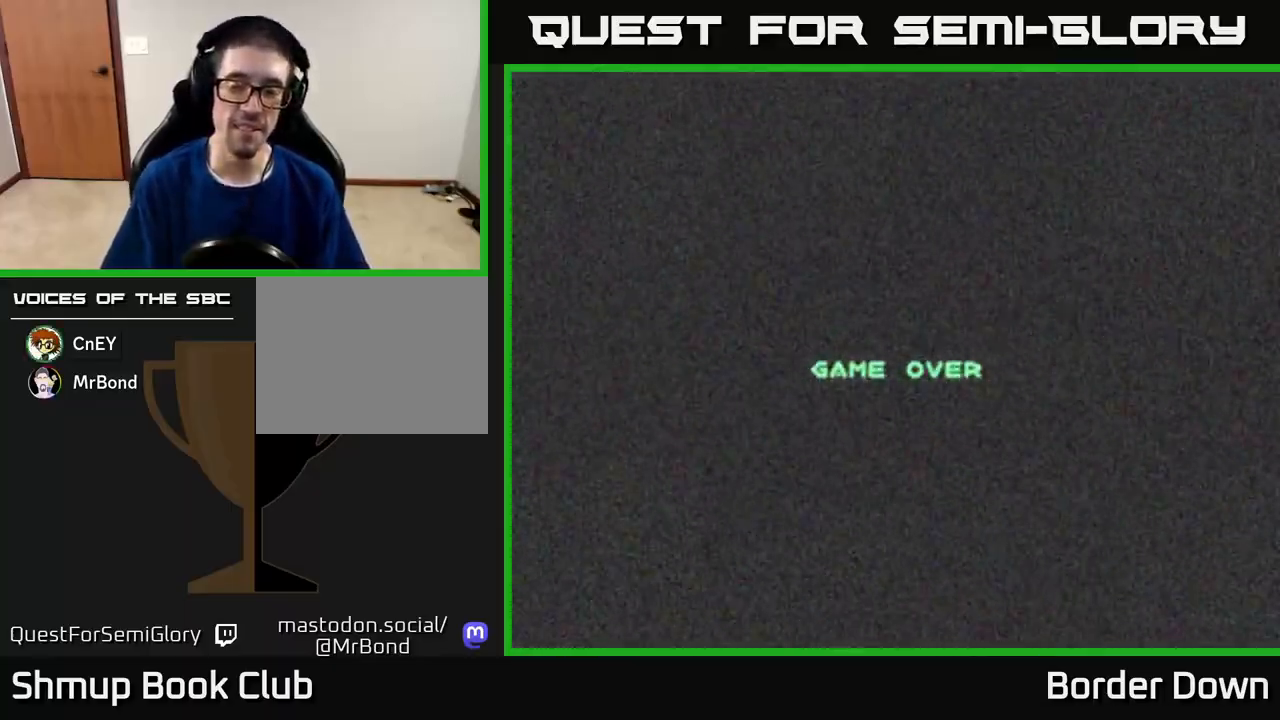
{"buttons": ["A"], "left_stick": "center", "right_stick": "center", "events": [[67, "A", "up"], [133, "A", "down"], [350, "A", "up"], [450, "A", "down"]]}
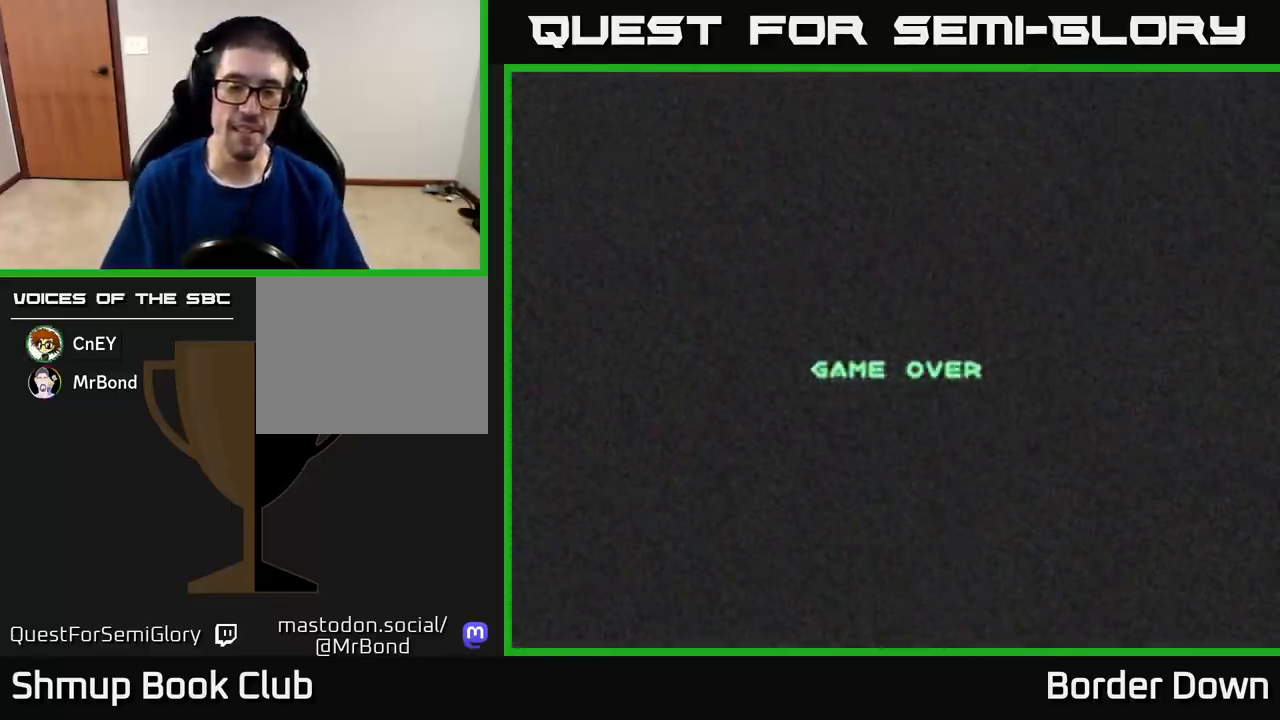
{"buttons": [], "left_stick": "center", "right_stick": "center", "events": [[50, "A", "up"], [267, "START", "down"], [400, "START", "up"]]}
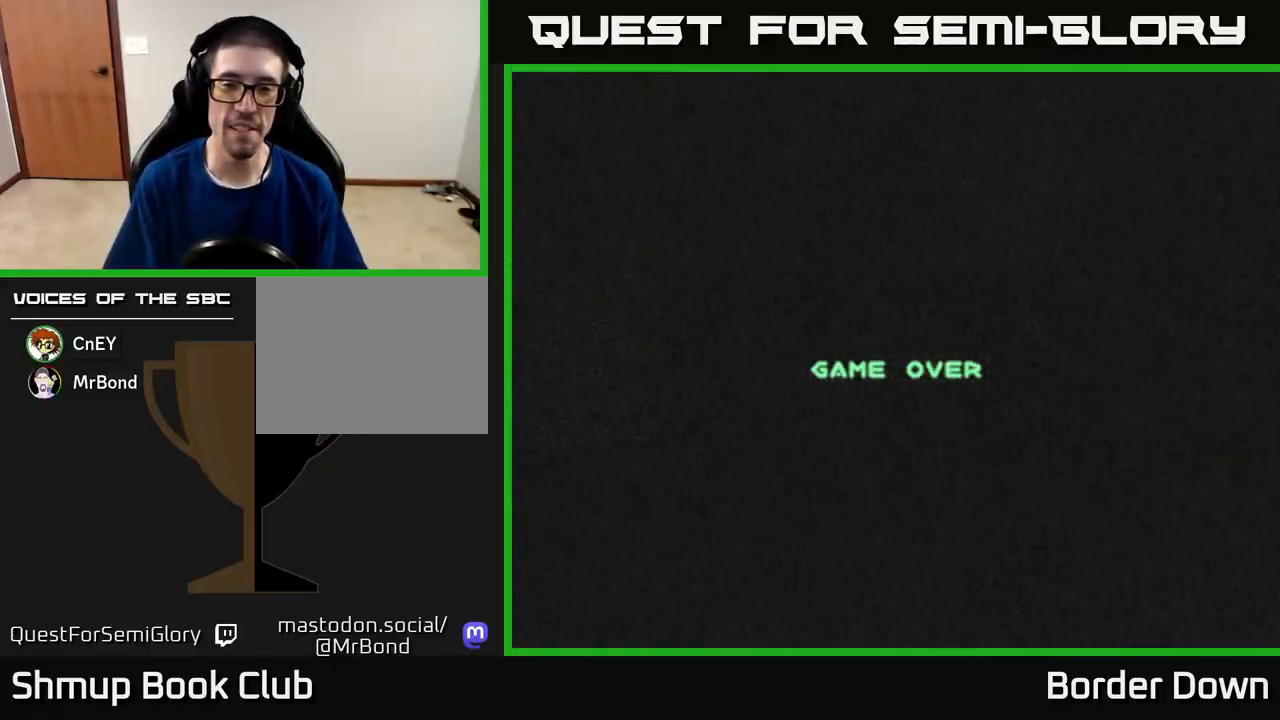
{"buttons": ["START"], "left_stick": "center", "right_stick": "center", "events": [[500, "START", "down"]]}
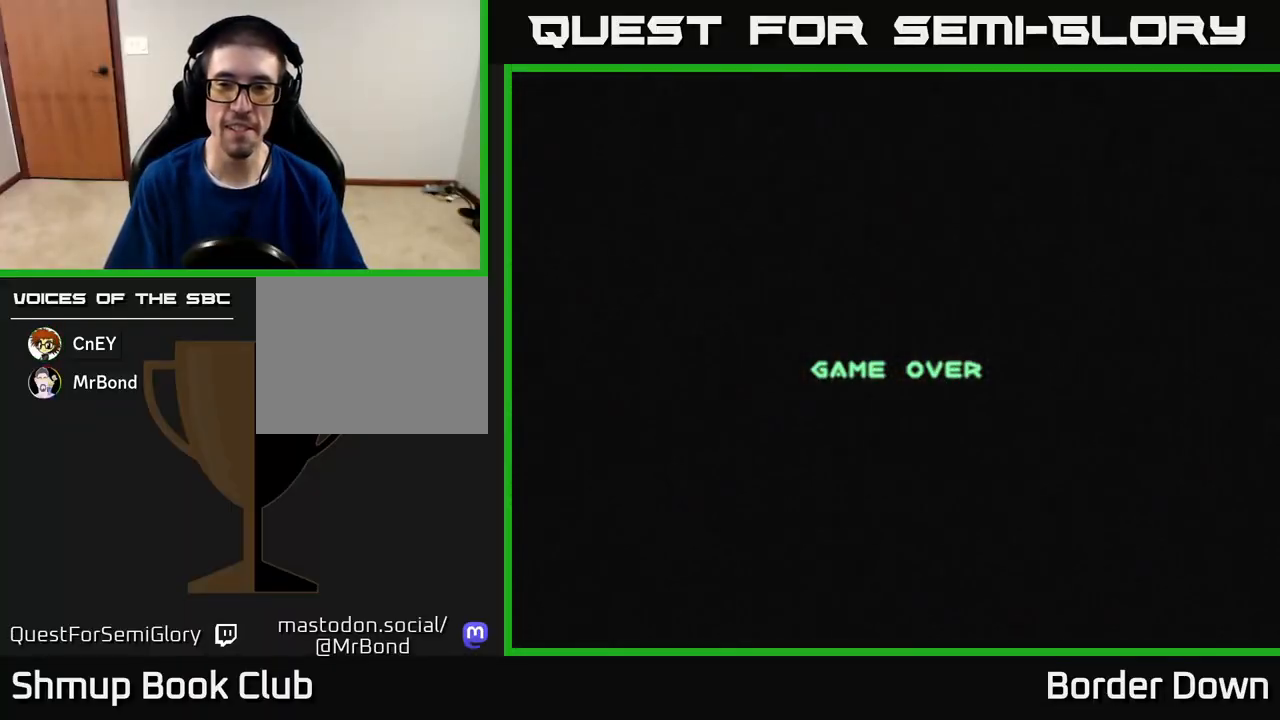
{"buttons": [], "left_stick": "center", "right_stick": "center", "events": [[67, "START", "up"], [367, "START", "down"], [500, "START", "up"]]}
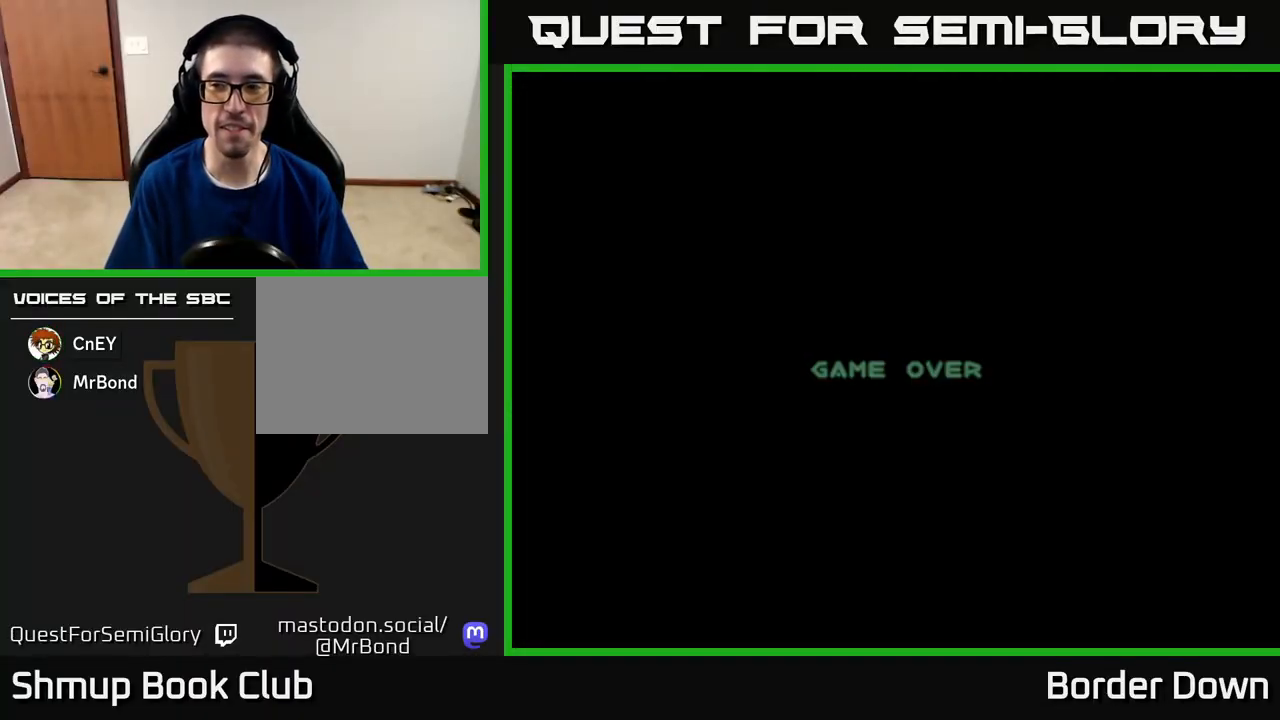
{"buttons": ["START"], "left_stick": "center", "right_stick": "center", "events": [[350, "START", "down"]]}
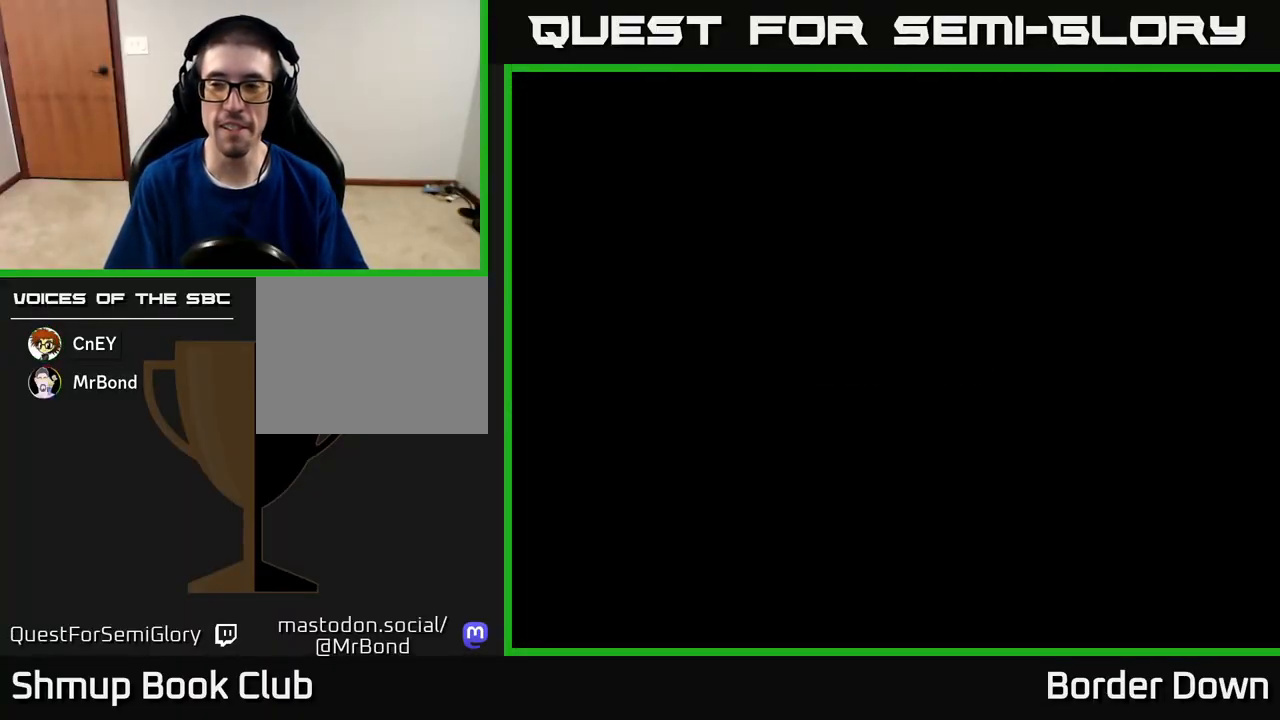
{"buttons": [], "left_stick": "center", "right_stick": "center", "events": [[17, "START", "up"]]}
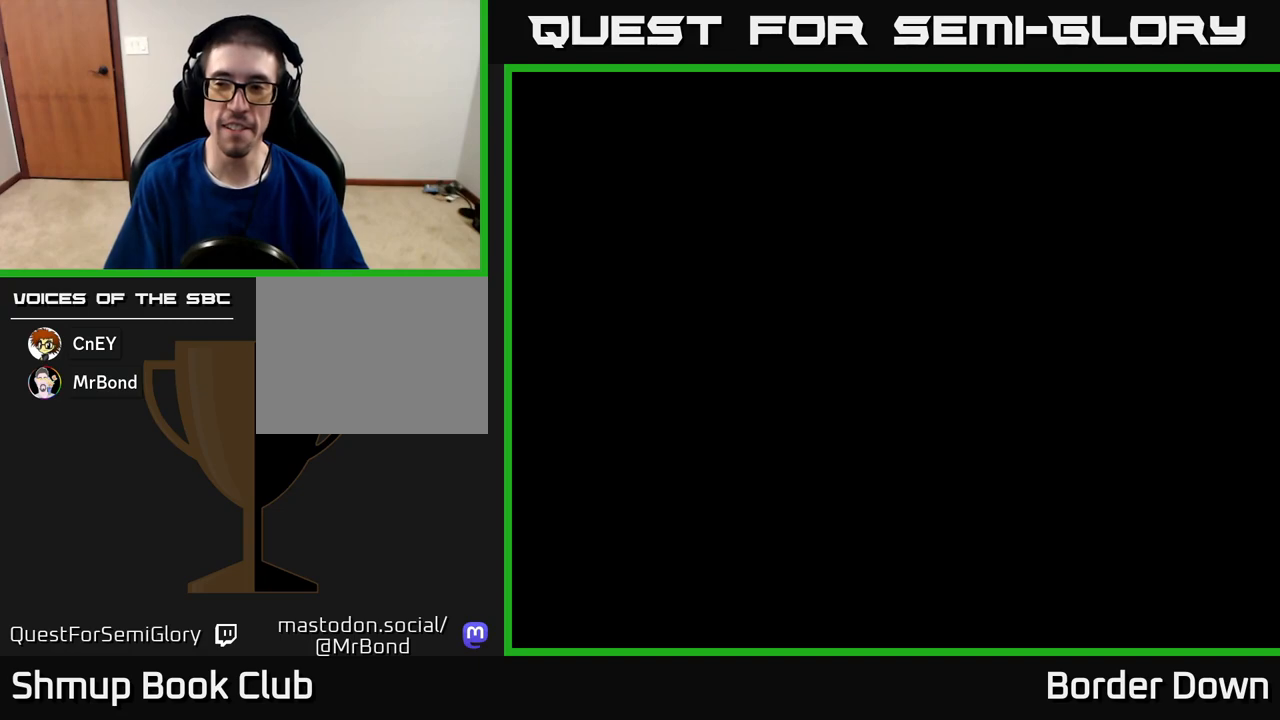
{"buttons": [], "left_stick": "center", "right_stick": "center", "events": []}
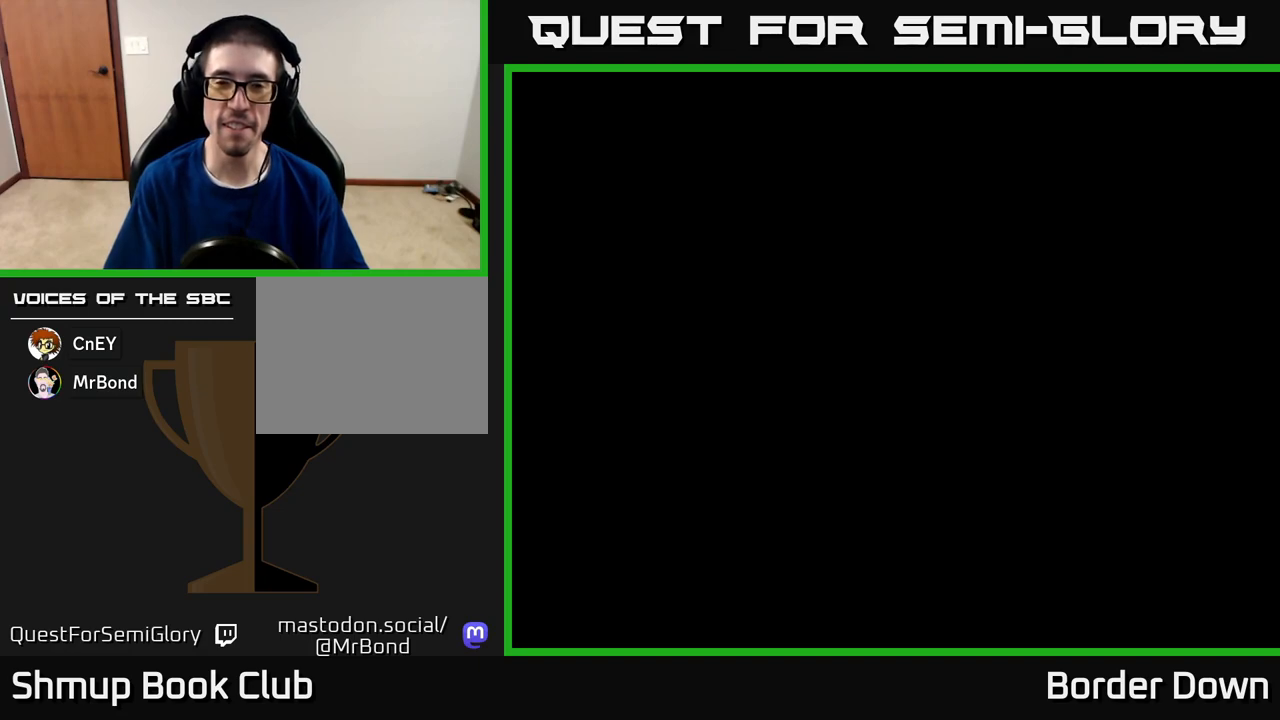
{"buttons": [], "left_stick": "center", "right_stick": "center", "events": []}
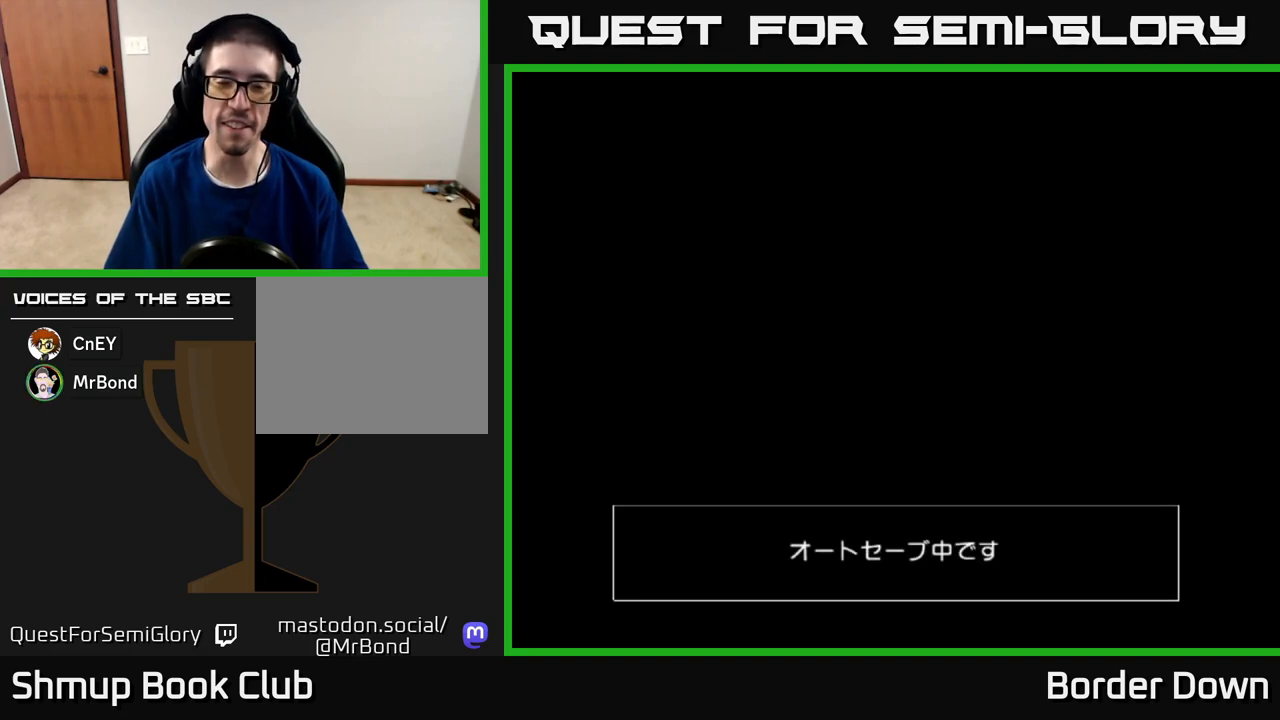
{"buttons": [], "left_stick": "center", "right_stick": "center", "events": []}
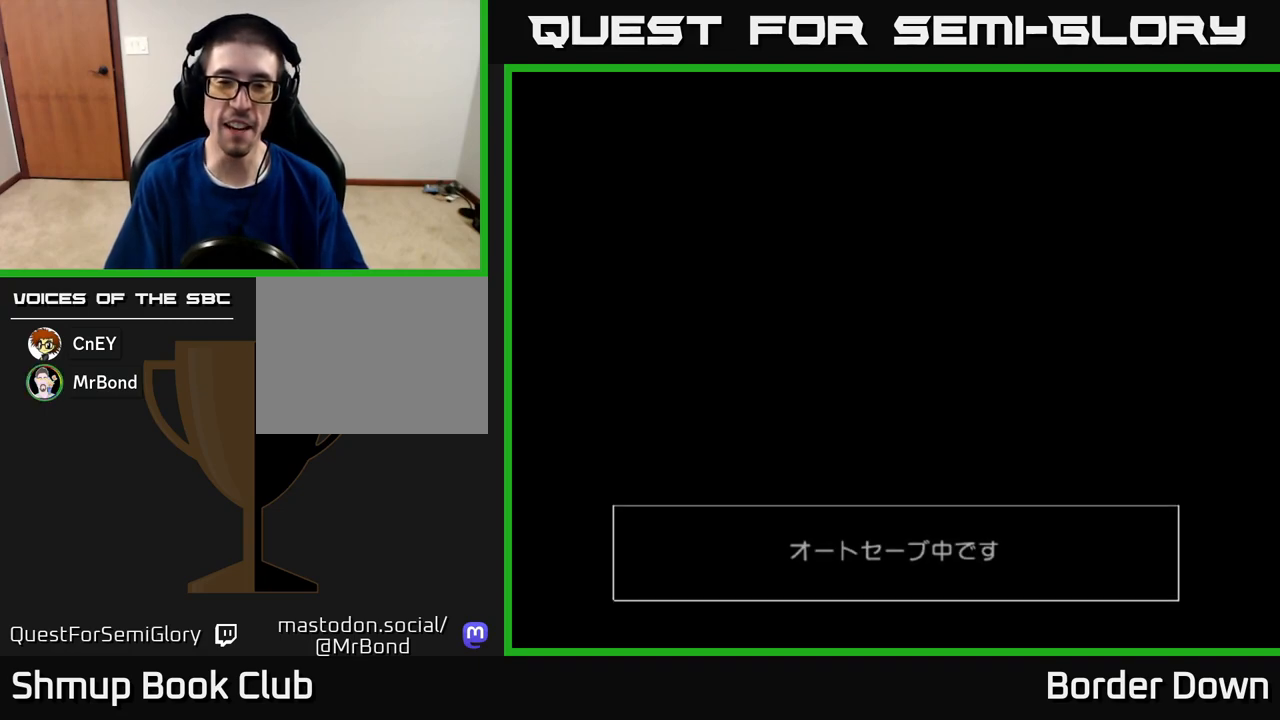
{"buttons": [], "left_stick": "center", "right_stick": "center", "events": [[217, "START", "down"], [367, "START", "up"]]}
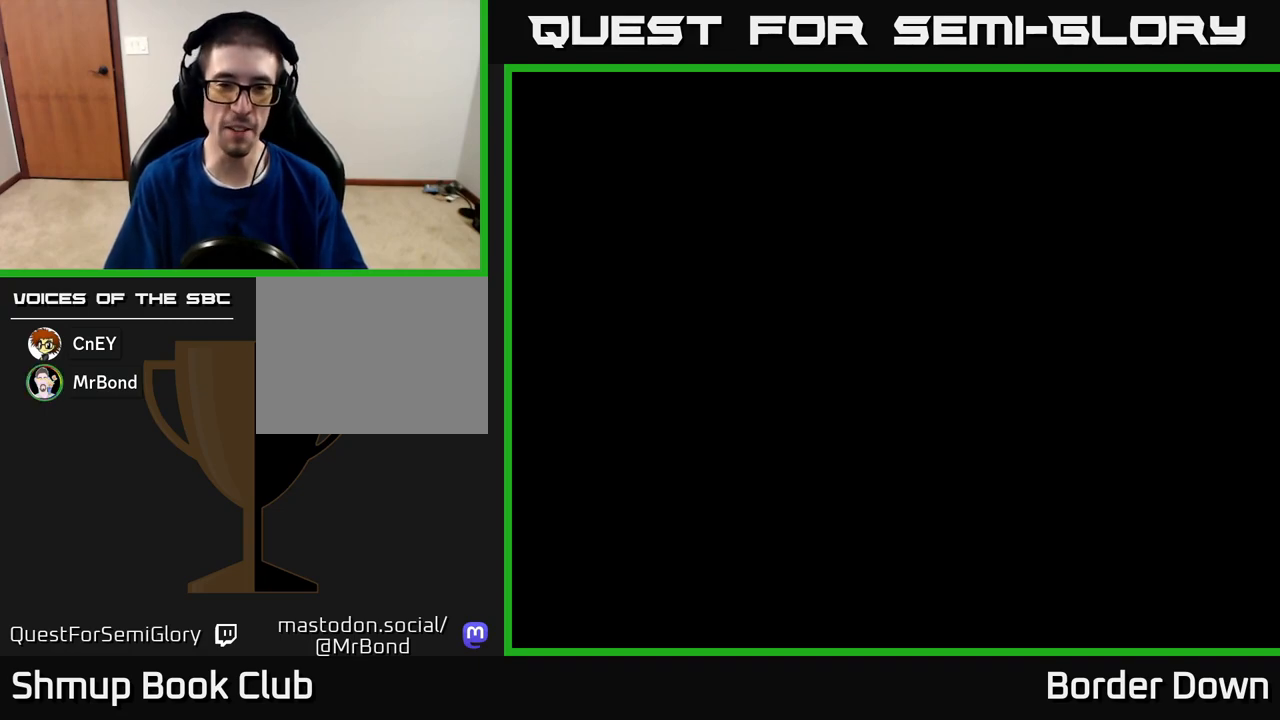
{"buttons": [], "left_stick": "center", "right_stick": "center", "events": [[283, "START", "down"], [417, "START", "up"]]}
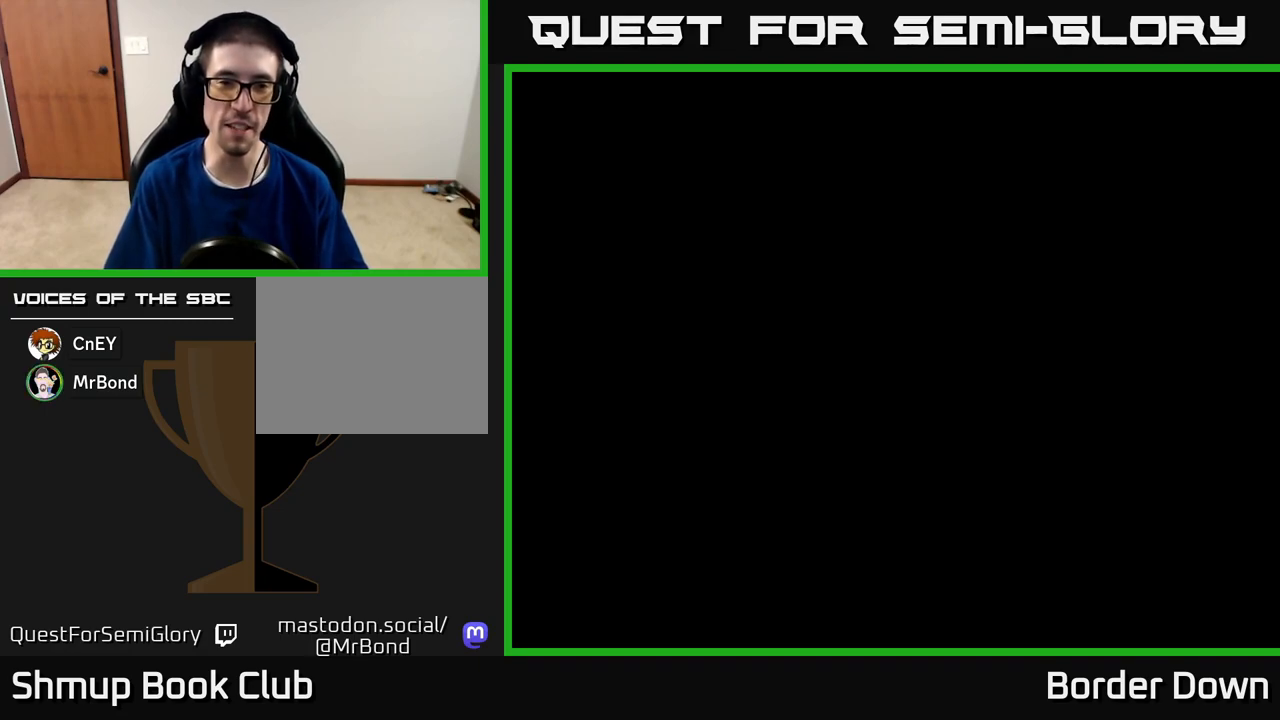
{"buttons": [], "left_stick": "center", "right_stick": "center", "events": []}
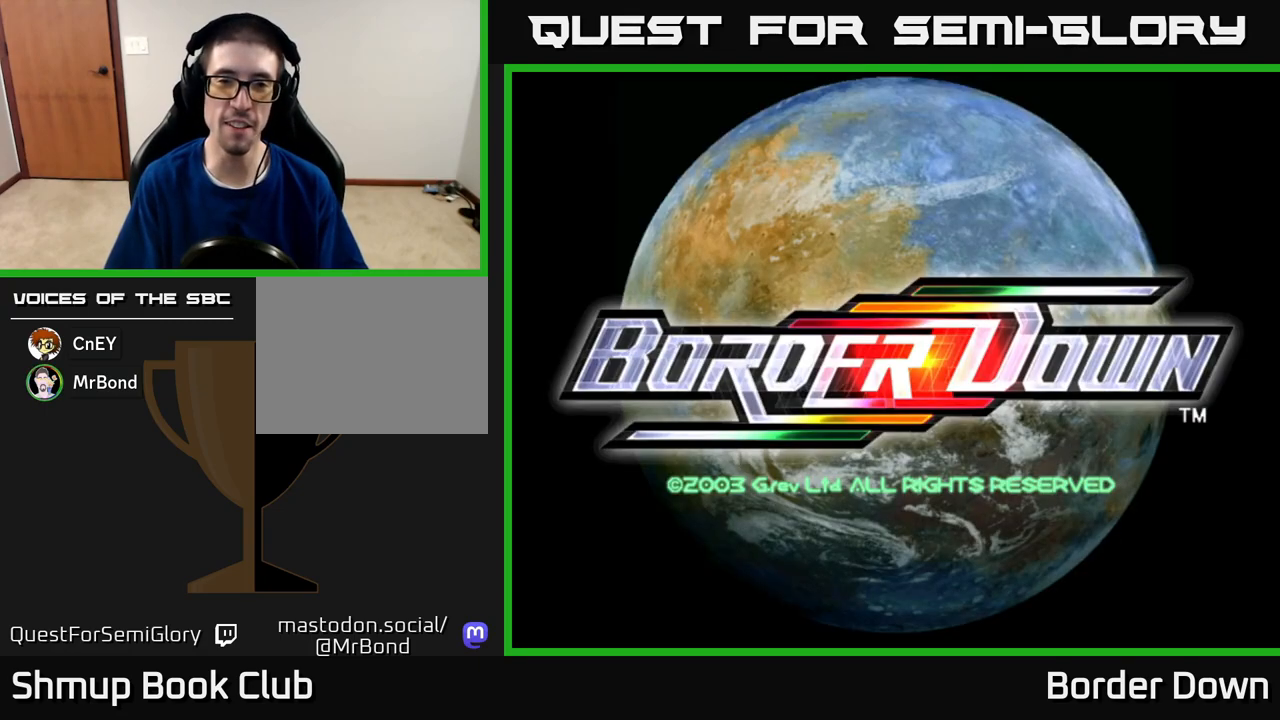
{"buttons": [], "left_stick": "center", "right_stick": "center", "events": []}
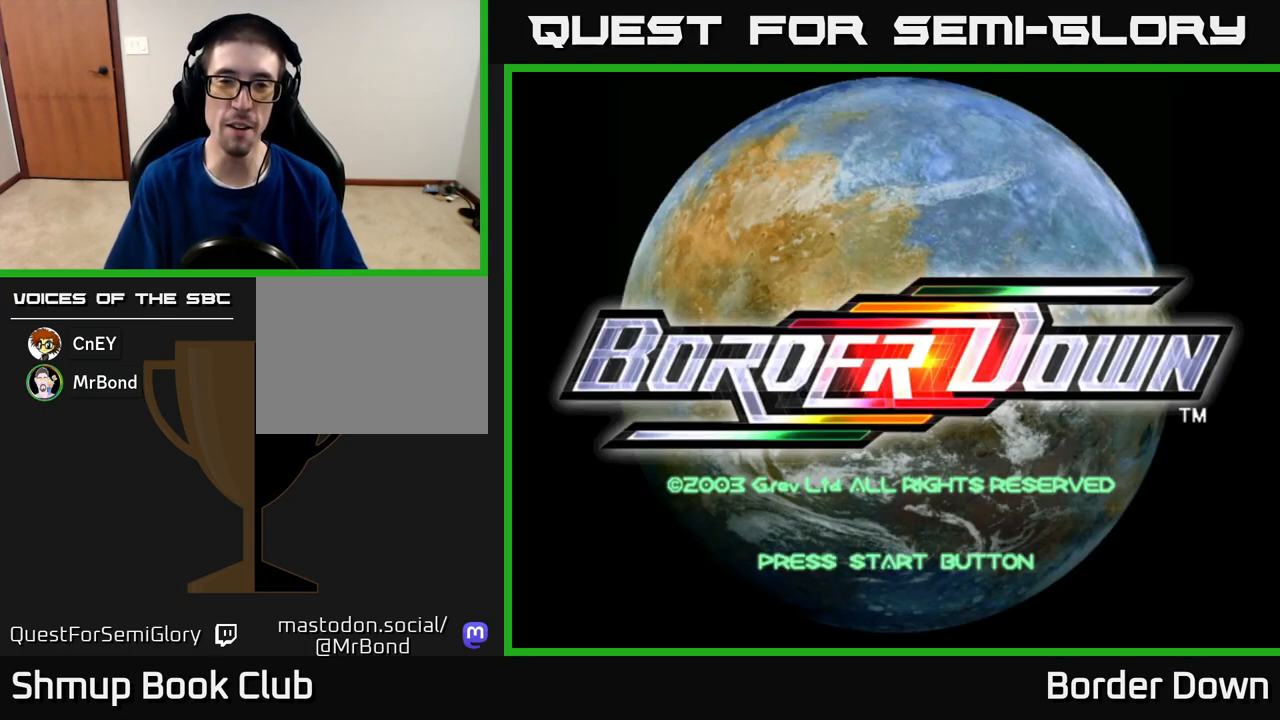
{"buttons": [], "left_stick": "center", "right_stick": "center", "events": [[250, "START", "down"], [400, "START", "up"]]}
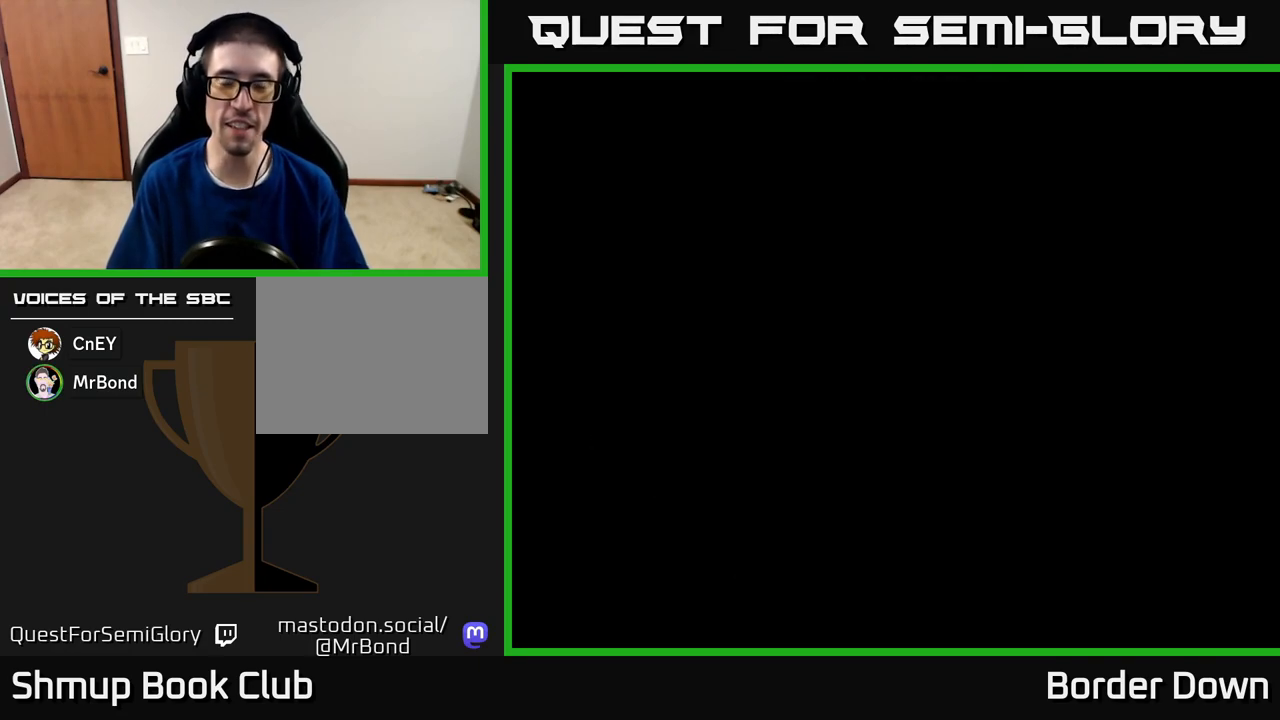
{"buttons": [], "left_stick": "center", "right_stick": "center", "events": []}
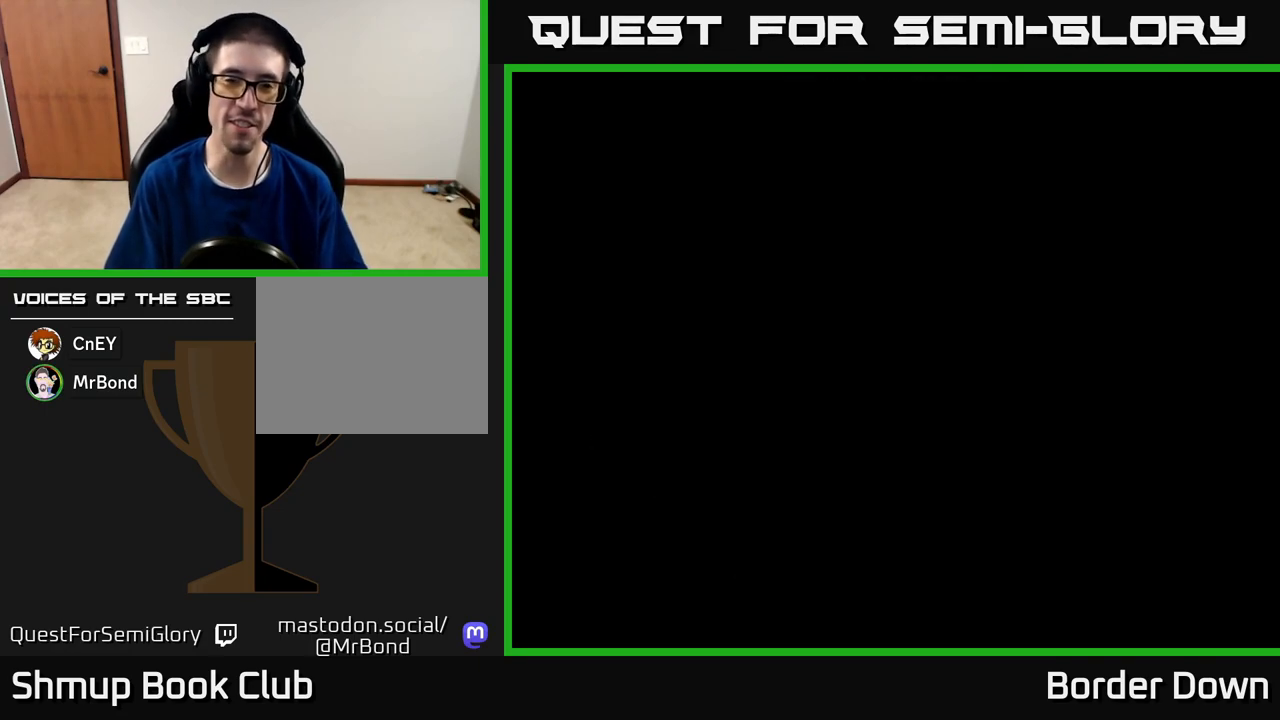
{"buttons": ["START"], "left_stick": "center", "right_stick": "center", "events": [[450, "START", "down"]]}